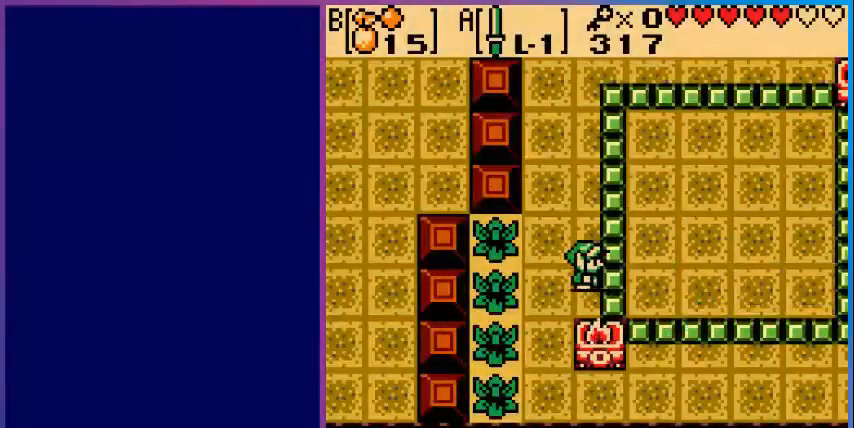
Gameplay with a controller (Nintendo layout); each line is a JSON object with the inputs held at the frame after it. "events" lists button and stick changes between this image and that frame as [ms after this image, input, new state], when the widget could be followed in between. Not read: L3 R3.
{"buttons": [], "events": [[400, "A", "down"], [520, "A", "up"]]}
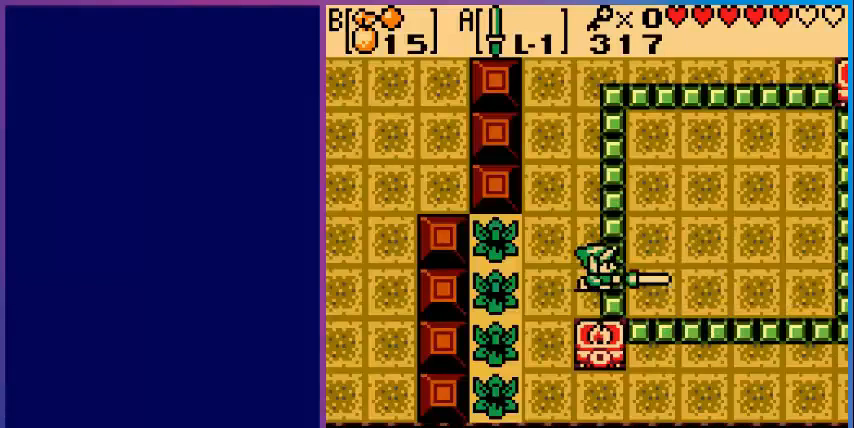
{"buttons": ["DPAD_UP"], "events": [[320, "DPAD_UP", "down"]]}
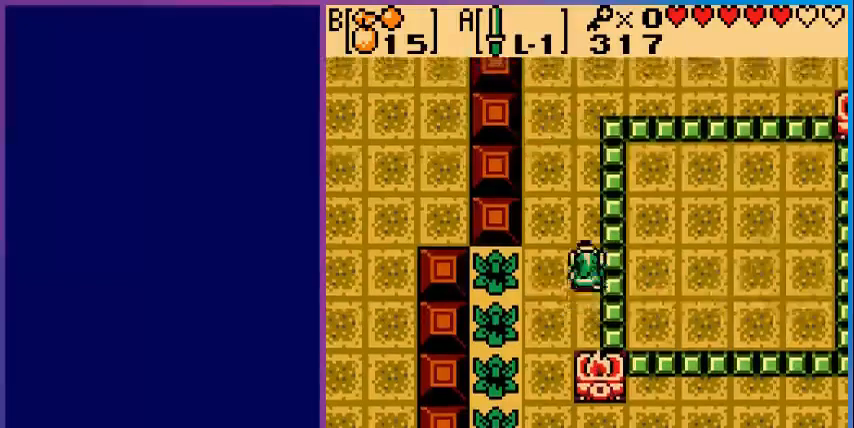
{"buttons": ["DPAD_UP"], "events": []}
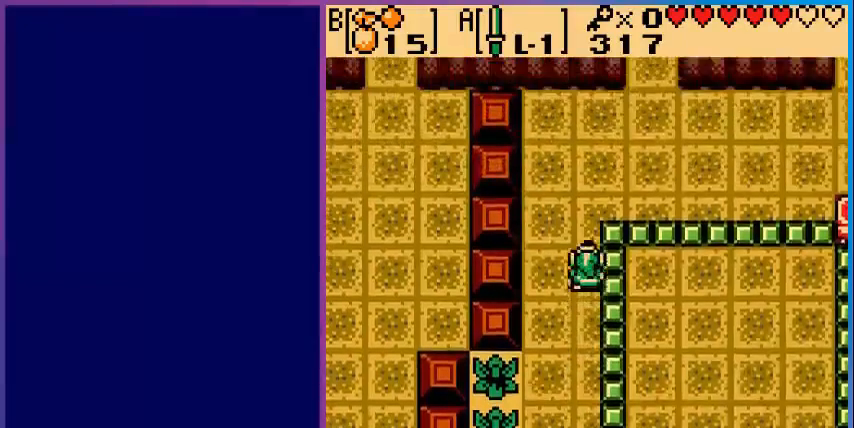
{"buttons": ["DPAD_UP", "DPAD_RIGHT"], "events": [[400, "DPAD_RIGHT", "down"]]}
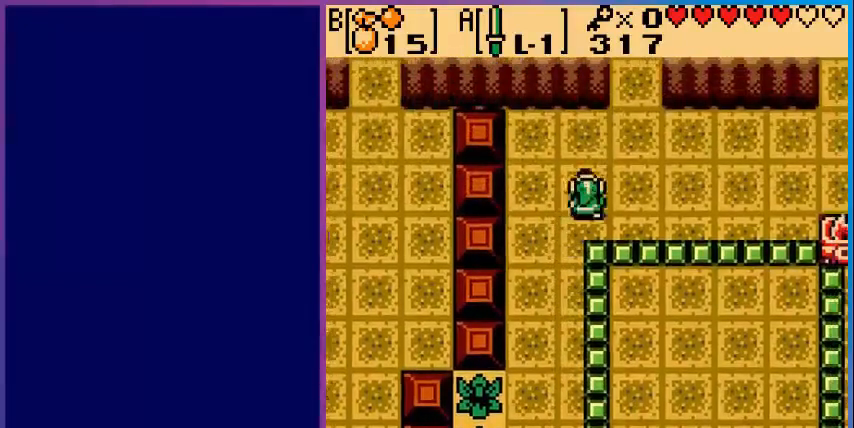
{"buttons": ["DPAD_UP"], "events": [[400, "DPAD_RIGHT", "up"]]}
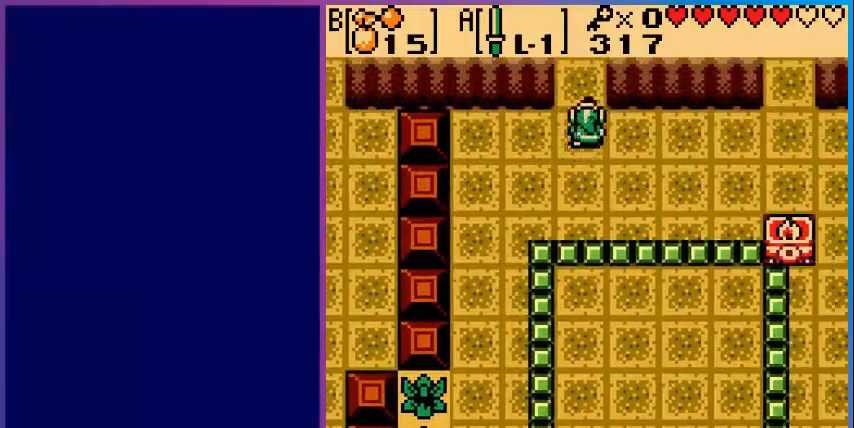
{"buttons": ["DPAD_UP"], "events": []}
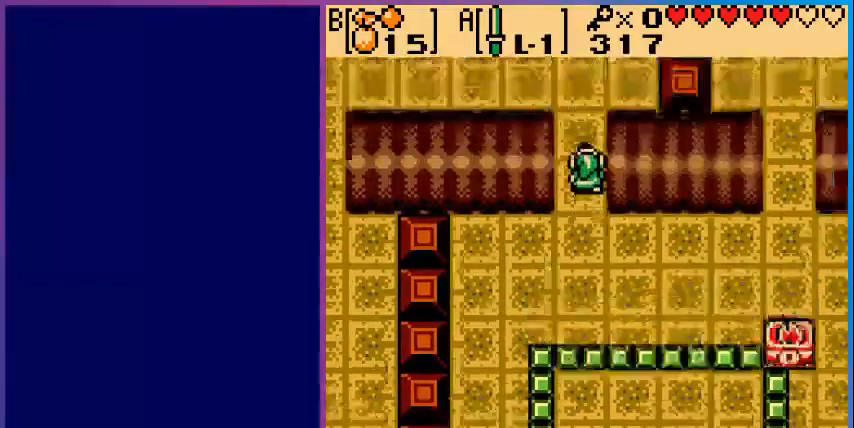
{"buttons": ["DPAD_UP"], "events": [[120, "DPAD_UP", "up"], [320, "DPAD_UP", "down"]]}
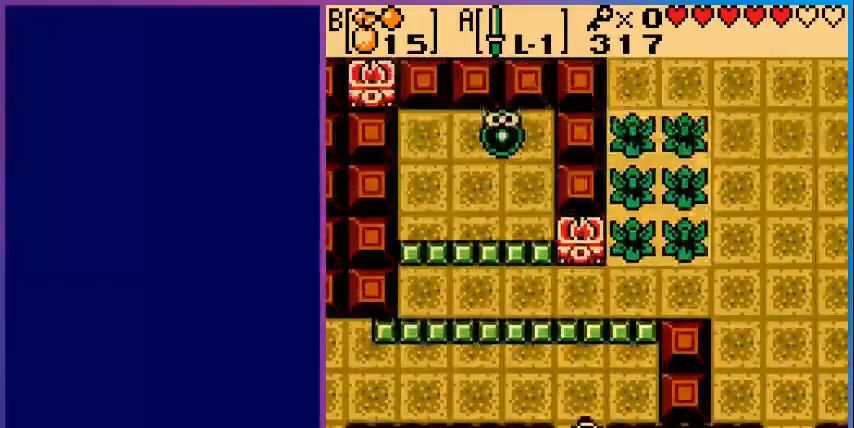
{"buttons": ["DPAD_LEFT"], "events": [[40, "DPAD_LEFT", "down"], [120, "DPAD_LEFT", "up"], [280, "DPAD_LEFT", "down"], [320, "DPAD_UP", "up"]]}
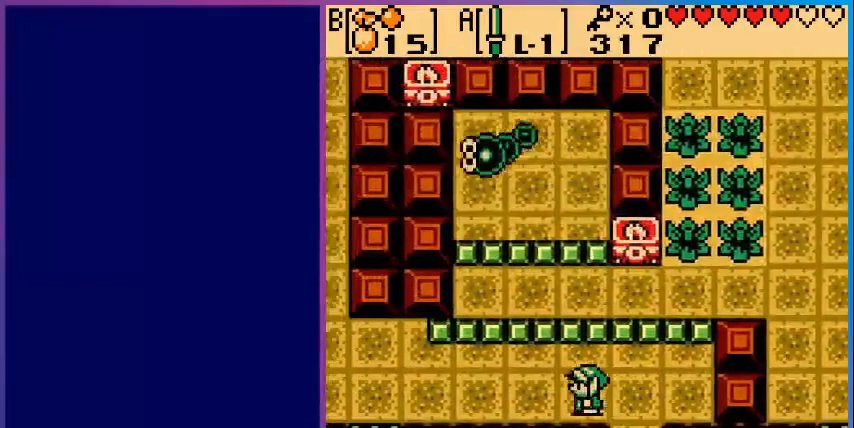
{"buttons": [], "events": [[200, "DPAD_LEFT", "up"], [200, "START", "down"], [320, "START", "up"]]}
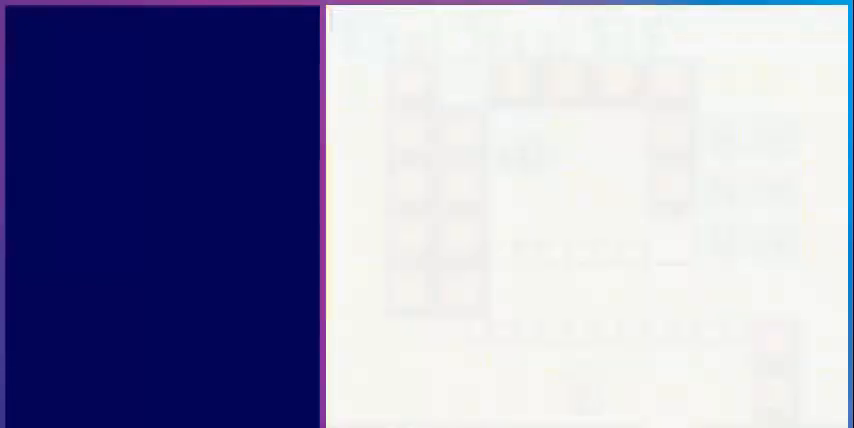
{"buttons": [], "events": []}
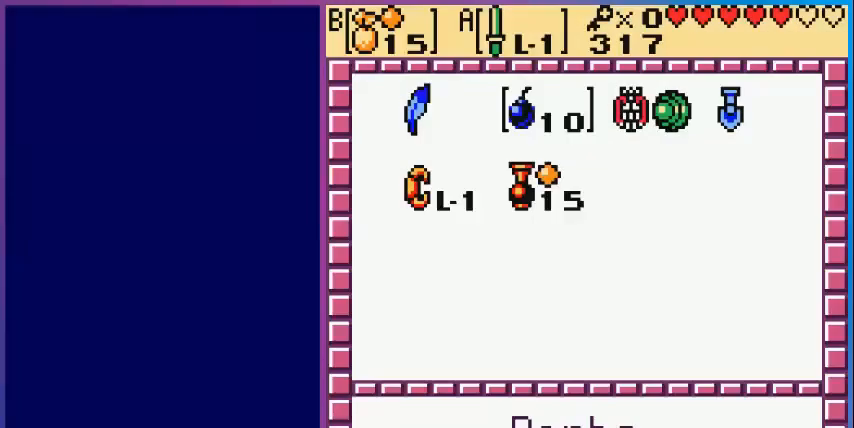
{"buttons": ["DPAD_DOWN"], "events": [[440, "DPAD_DOWN", "down"]]}
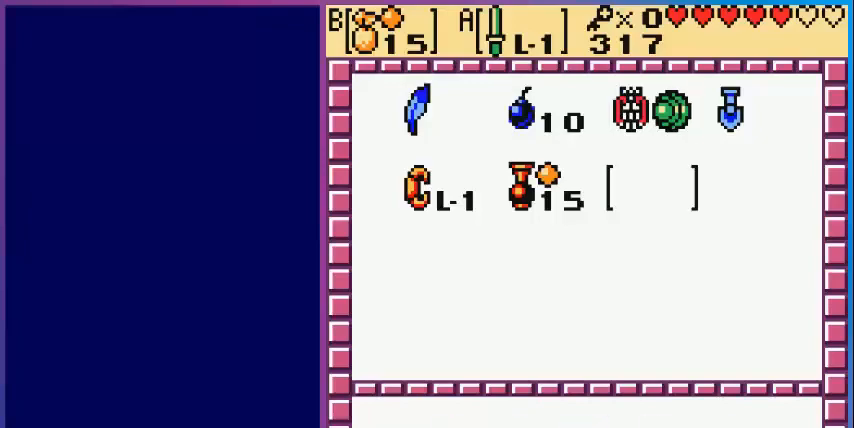
{"buttons": ["A", "B"], "events": [[80, "DPAD_DOWN", "up"], [400, "A", "down"], [480, "B", "down"]]}
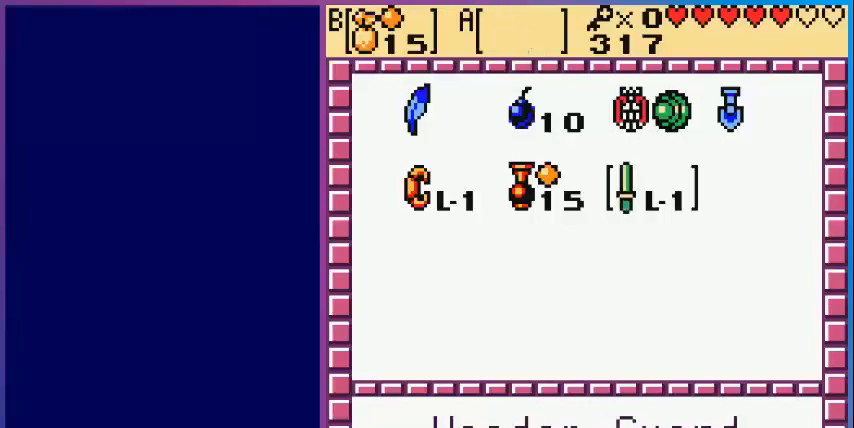
{"buttons": [], "events": [[40, "A", "up"], [200, "B", "up"], [240, "A", "down"], [400, "A", "up"]]}
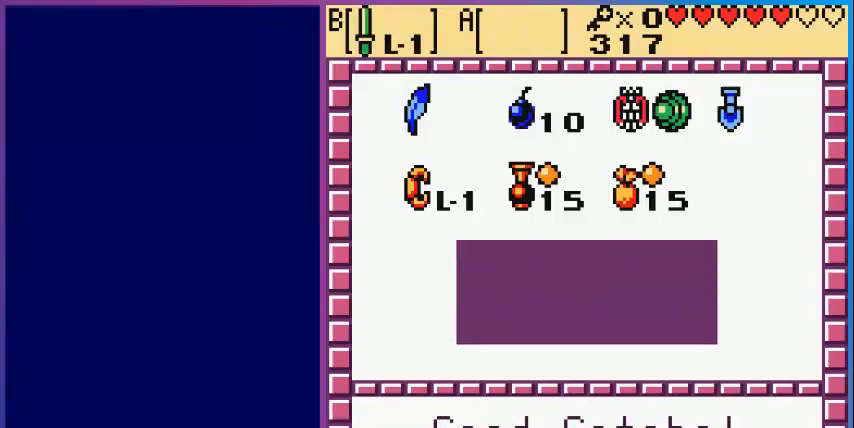
{"buttons": ["A"], "events": [[480, "A", "down"]]}
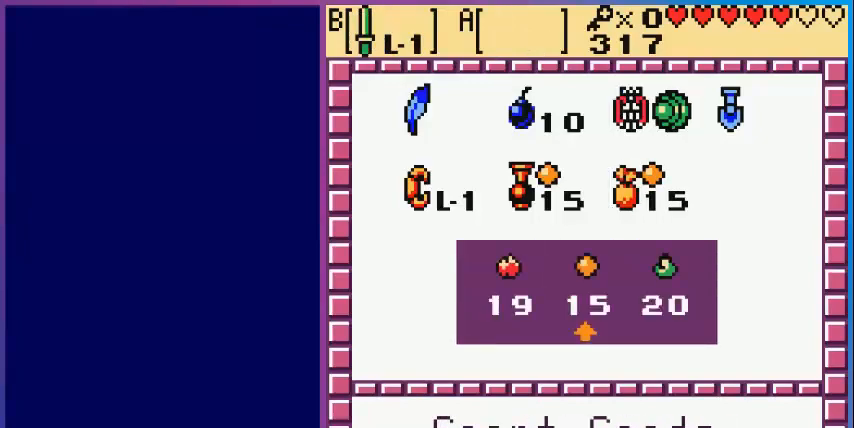
{"buttons": ["DPAD_LEFT"], "events": [[80, "A", "up"], [200, "START", "down"], [280, "START", "up"], [400, "DPAD_LEFT", "down"]]}
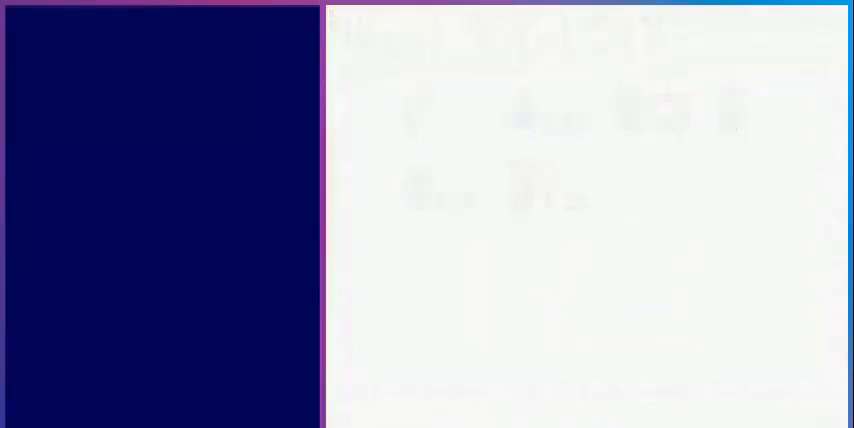
{"buttons": ["DPAD_LEFT"], "events": []}
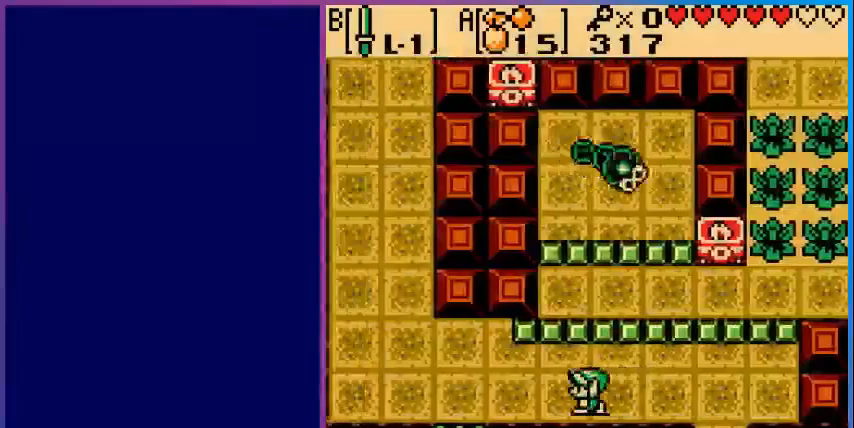
{"buttons": ["DPAD_UP", "DPAD_LEFT"], "events": [[280, "DPAD_LEFT", "up"], [280, "DPAD_UP", "down"], [400, "DPAD_LEFT", "down"], [400, "DPAD_UP", "up"], [520, "DPAD_UP", "down"]]}
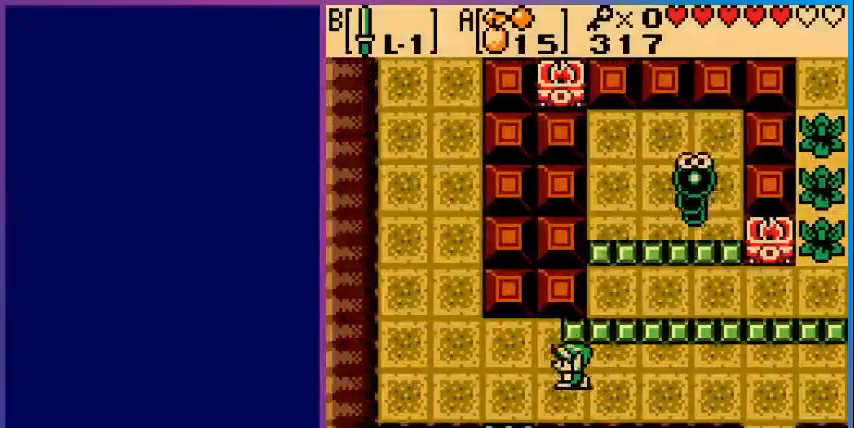
{"buttons": ["DPAD_LEFT"], "events": [[80, "DPAD_UP", "up"]]}
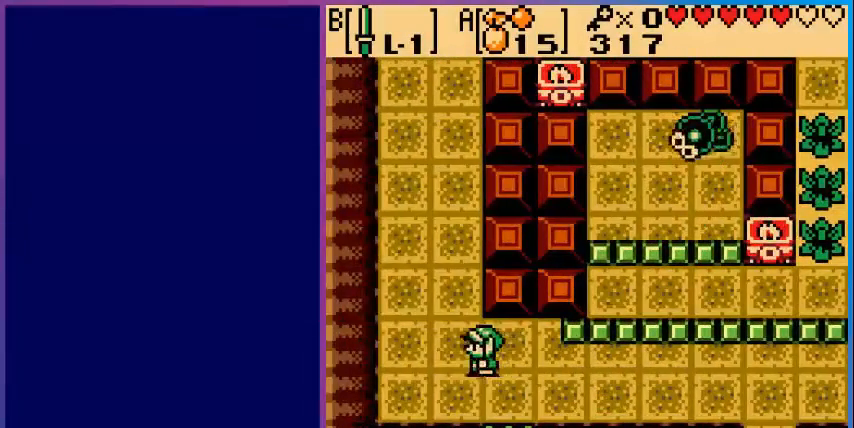
{"buttons": ["DPAD_UP"], "events": [[120, "DPAD_UP", "down"], [200, "DPAD_LEFT", "up"]]}
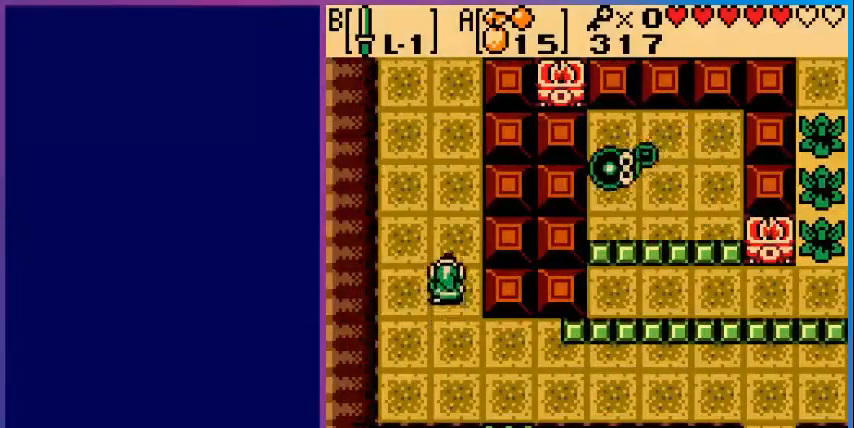
{"buttons": ["DPAD_UP"], "events": []}
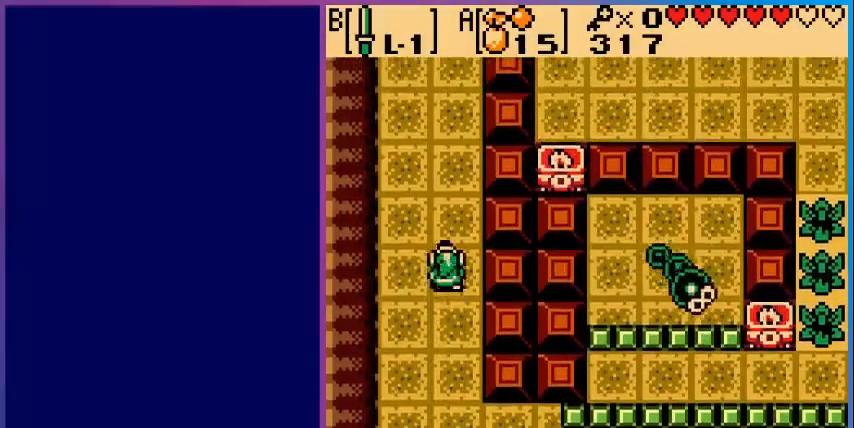
{"buttons": ["DPAD_UP"], "events": []}
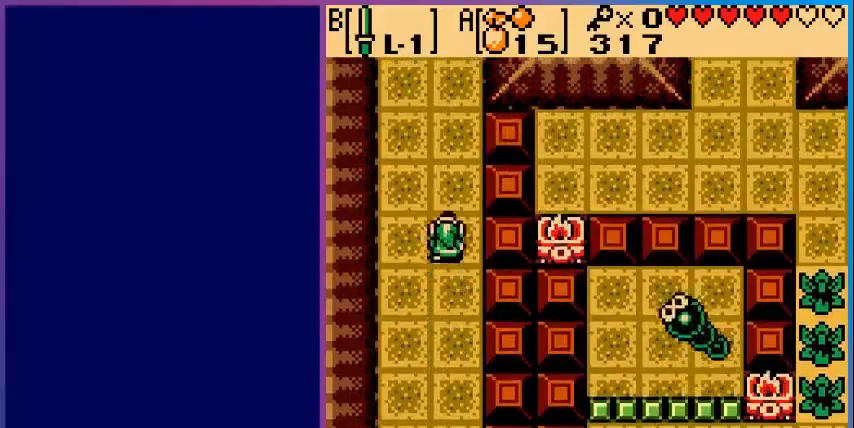
{"buttons": ["DPAD_UP"], "events": []}
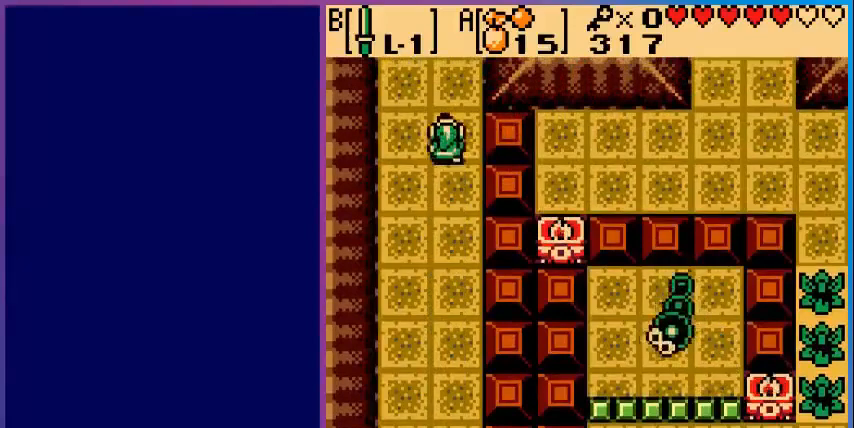
{"buttons": ["DPAD_UP"], "events": []}
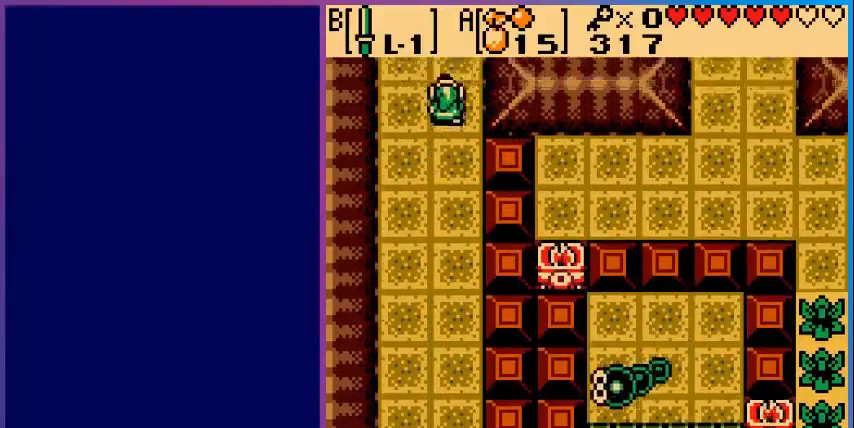
{"buttons": ["DPAD_UP"], "events": [[80, "DPAD_UP", "up"], [480, "DPAD_UP", "down"]]}
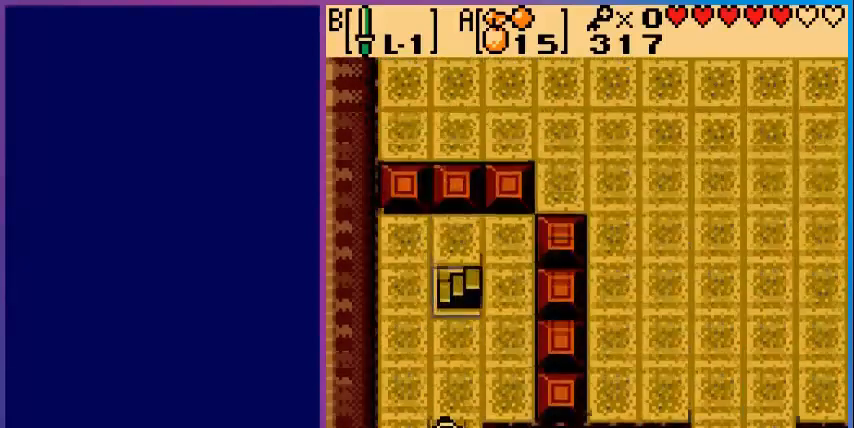
{"buttons": ["DPAD_UP"], "events": []}
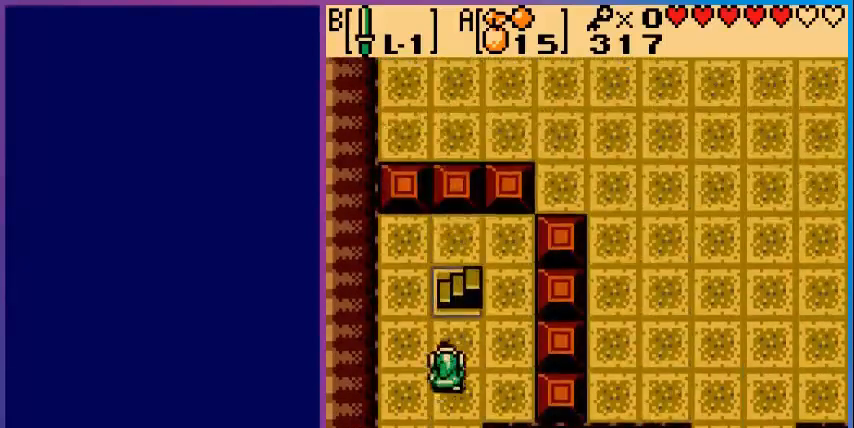
{"buttons": ["DPAD_UP"], "events": []}
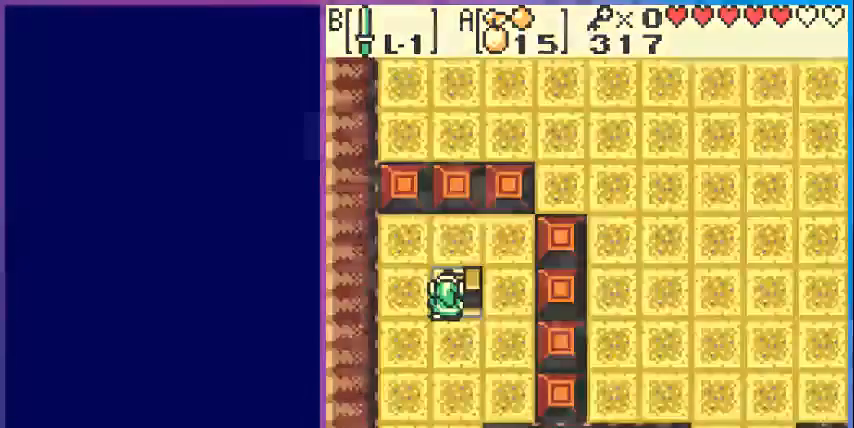
{"buttons": [], "events": [[80, "DPAD_UP", "up"]]}
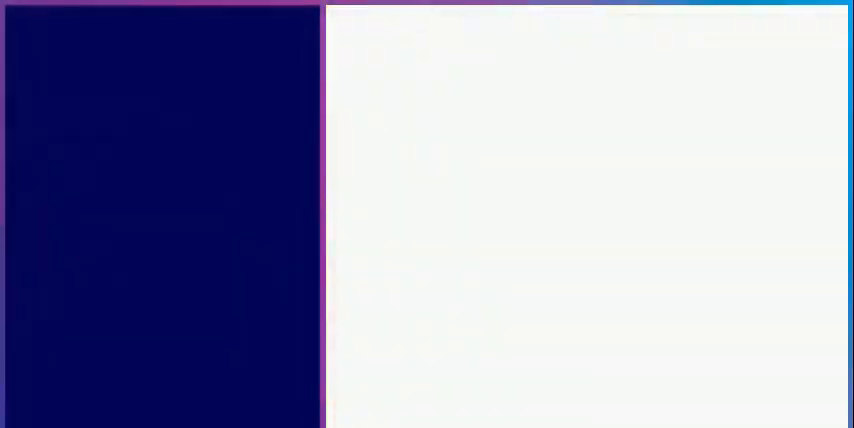
{"buttons": [], "events": []}
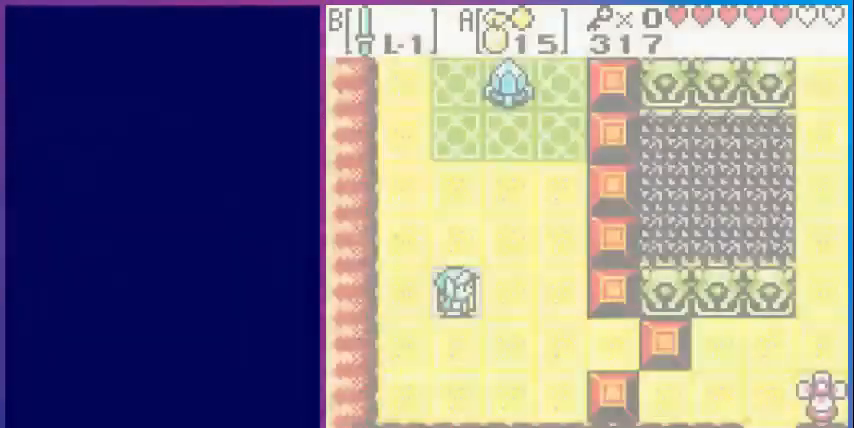
{"buttons": ["DPAD_RIGHT"], "events": [[440, "DPAD_RIGHT", "down"]]}
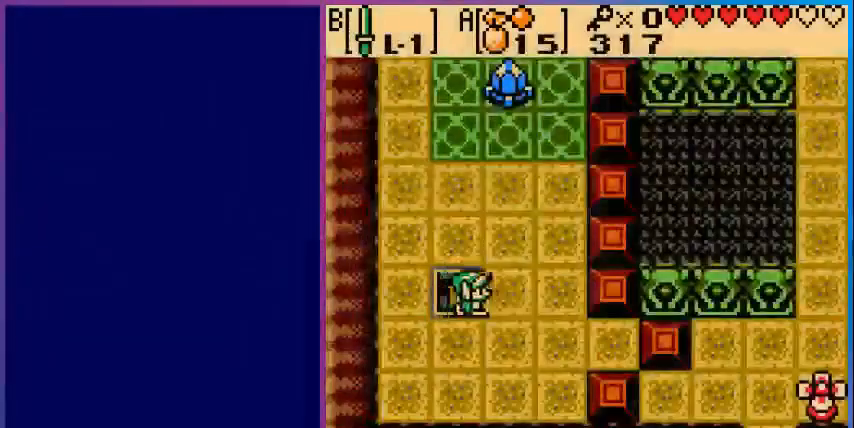
{"buttons": ["DPAD_UP"], "events": [[80, "DPAD_UP", "down"], [200, "DPAD_RIGHT", "up"]]}